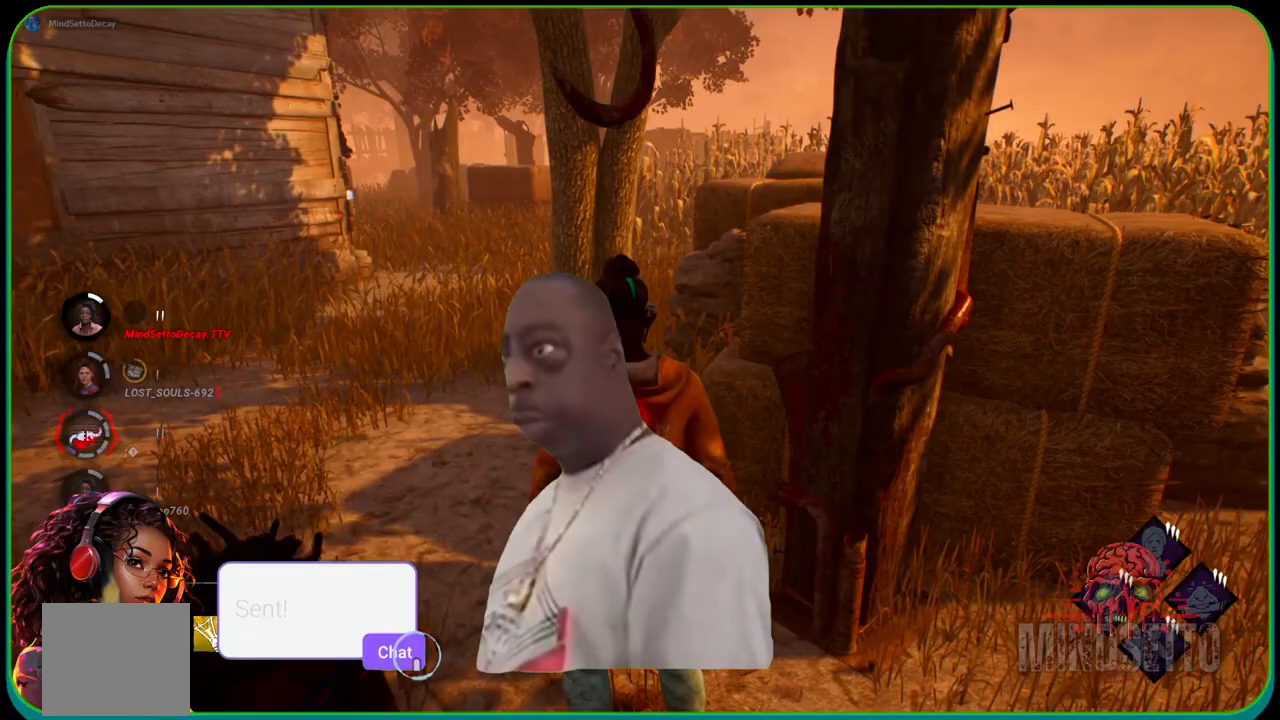
Gameplay with a controller (Xbox layout); each line is a JSON object with the inputs held at the frame after it. "events" lists button and stick changes between this image and that frame as [ms after this image, input, new state], when the widget could be followed in between. Not read: R3.
{"buttons": [], "left_stick": "right", "right_stick": "right", "events": [[250, "right_stick", "right"], [317, "left_stick", "down"], [467, "left_stick", "right"]]}
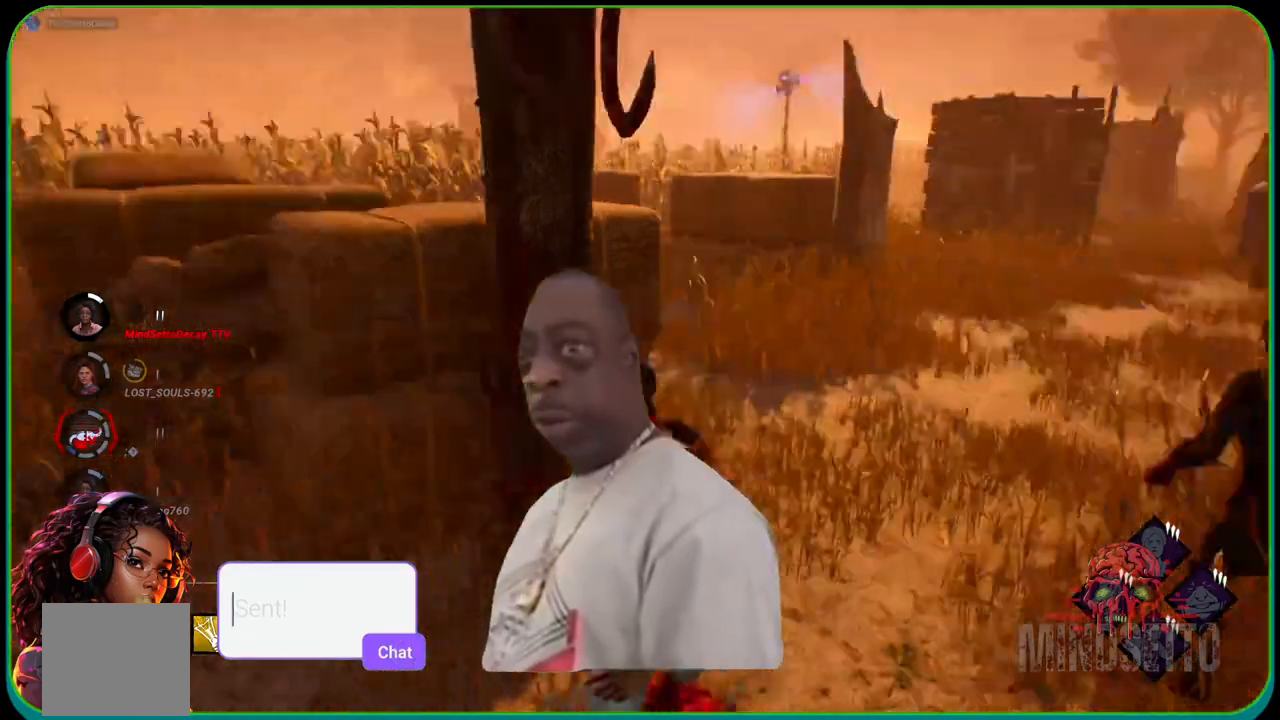
{"buttons": ["L1"], "left_stick": "up", "right_stick": "center", "events": [[133, "L1", "down"], [133, "left_stick", "up-right"], [183, "right_stick", "center"], [317, "left_stick", "up"]]}
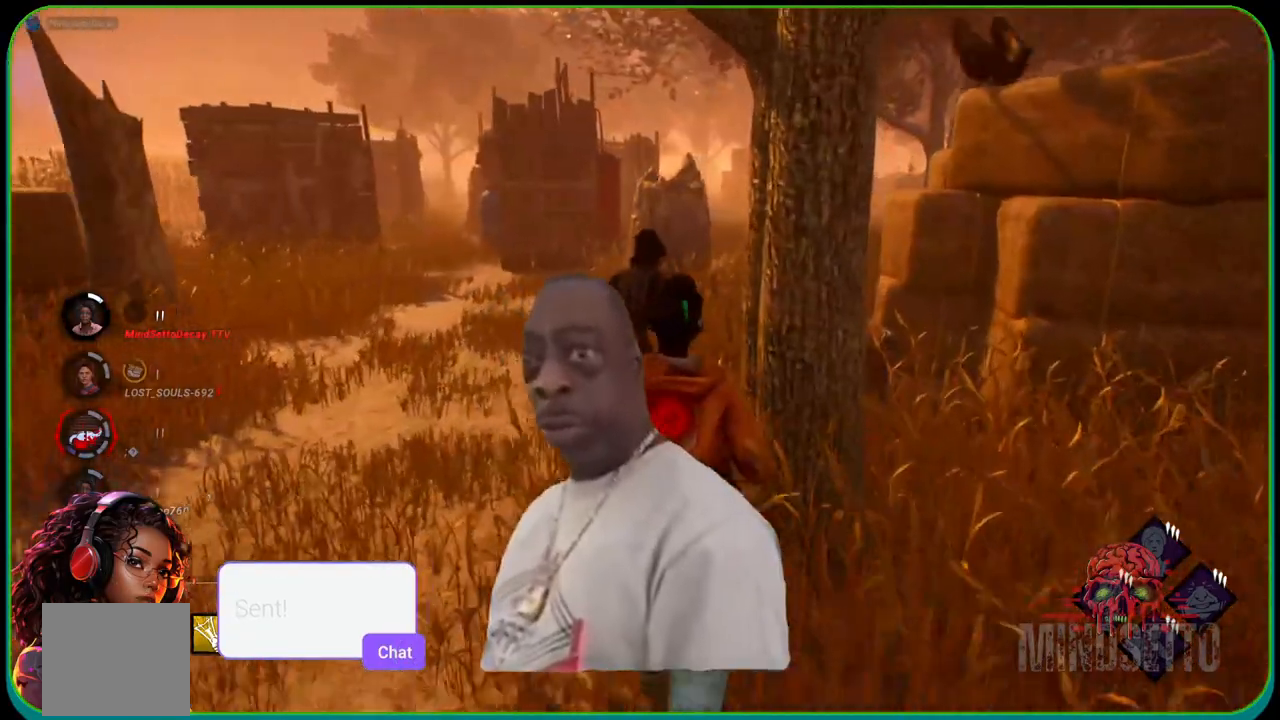
{"buttons": ["L1"], "left_stick": "up", "right_stick": "right", "events": [[467, "right_stick", "right"]]}
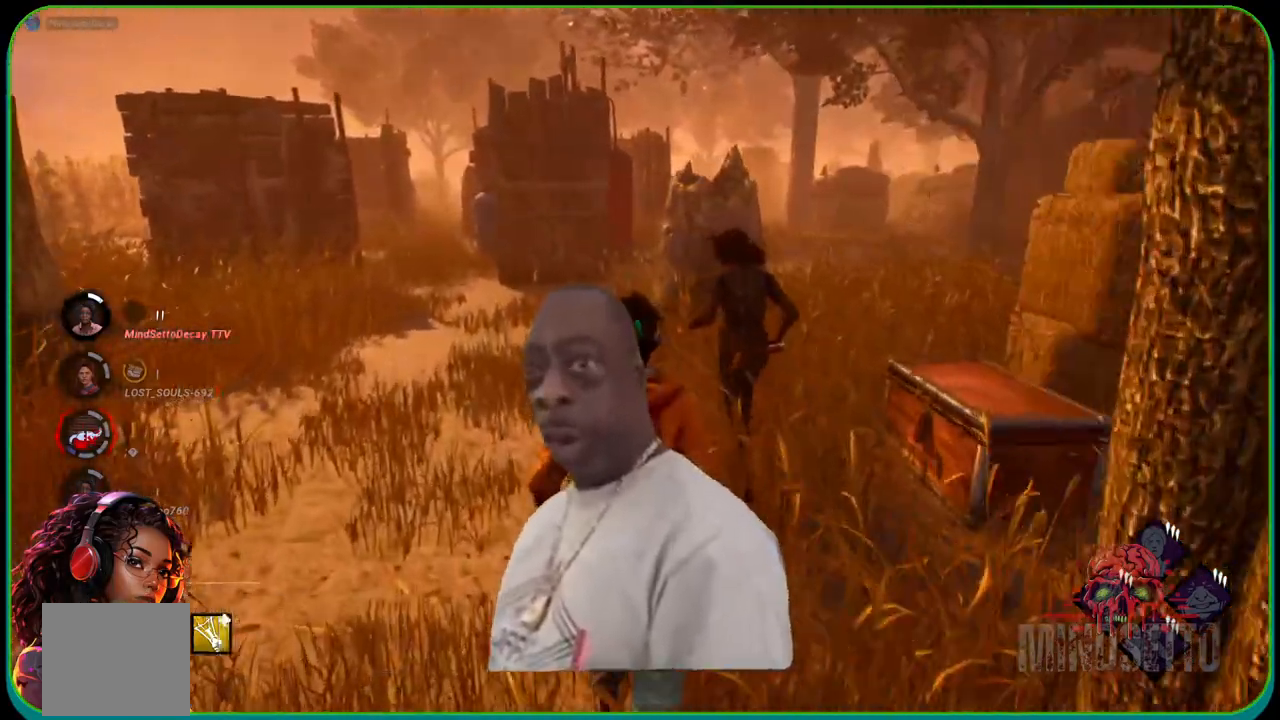
{"buttons": ["L1"], "left_stick": "up", "right_stick": "center", "events": [[150, "right_stick", "center"]]}
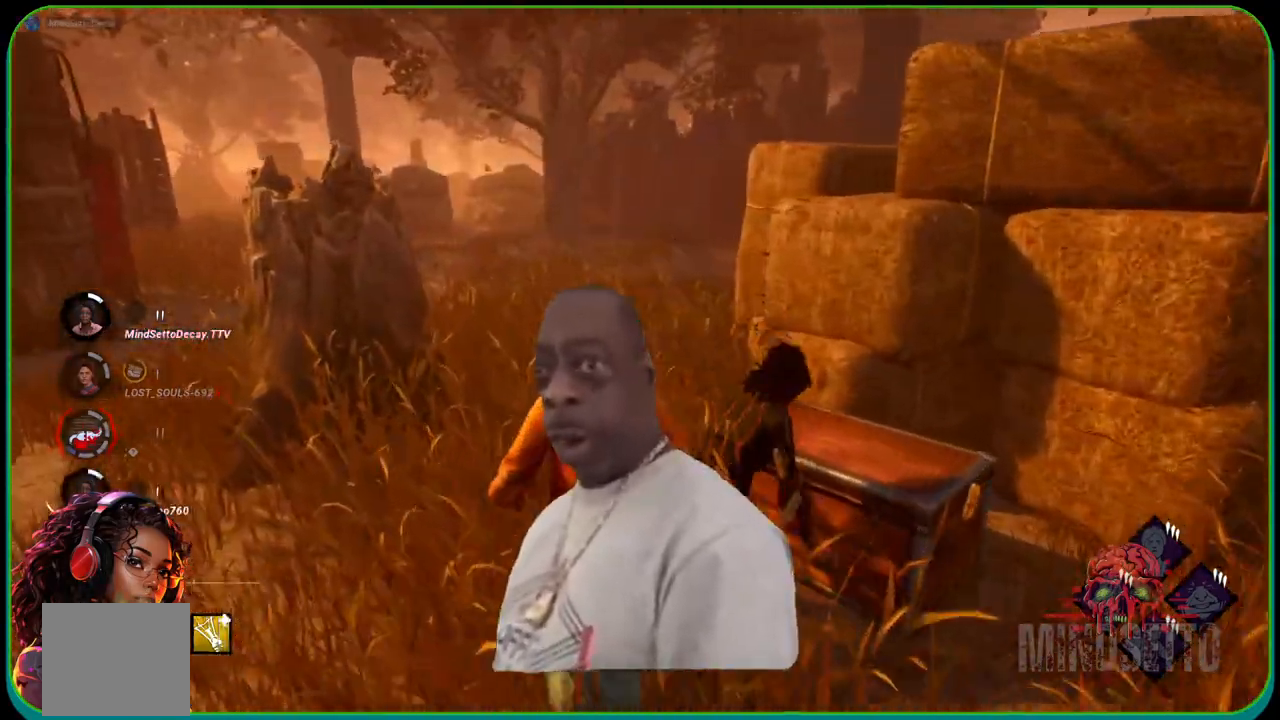
{"buttons": ["L1"], "left_stick": "up", "right_stick": "center", "events": [[17, "left_stick", "up-left"], [83, "right_stick", "left"], [133, "left_stick", "up"], [200, "right_stick", "right"], [267, "right_stick", "center"]]}
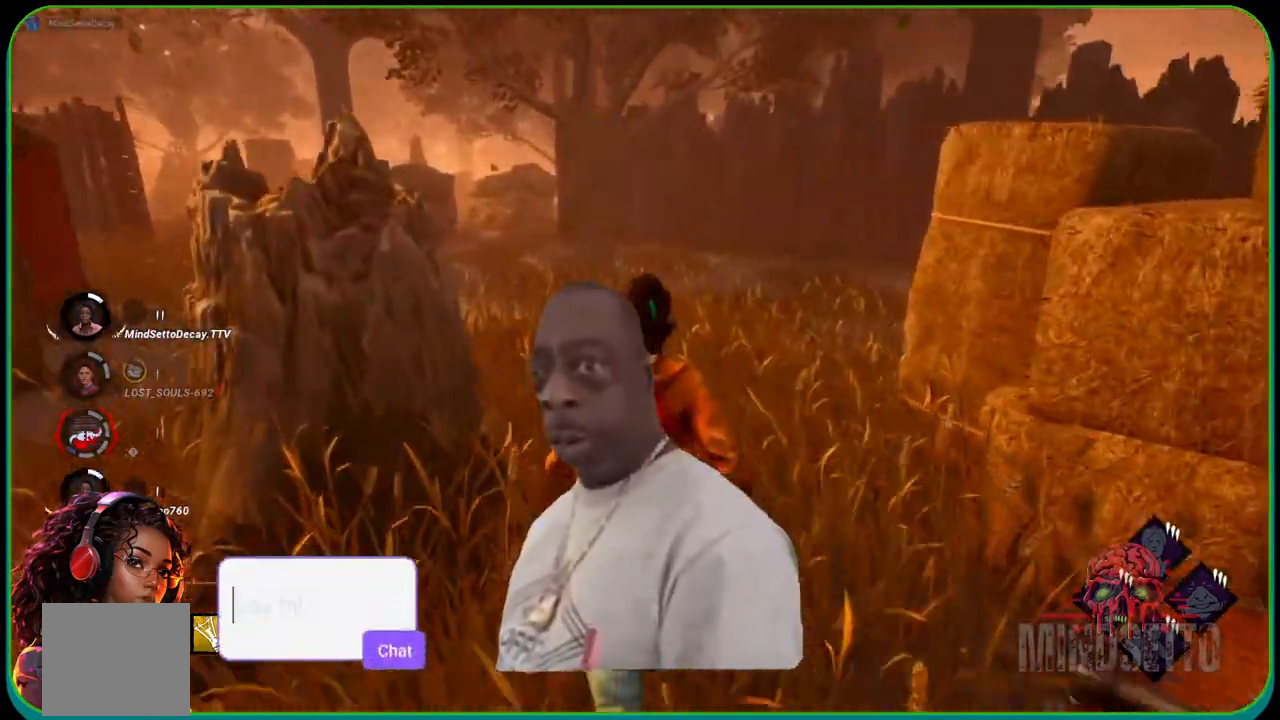
{"buttons": ["L1"], "left_stick": "right", "right_stick": "center", "events": [[33, "right_stick", "left"], [200, "left_stick", "up-right"], [350, "left_stick", "right"], [450, "right_stick", "center"]]}
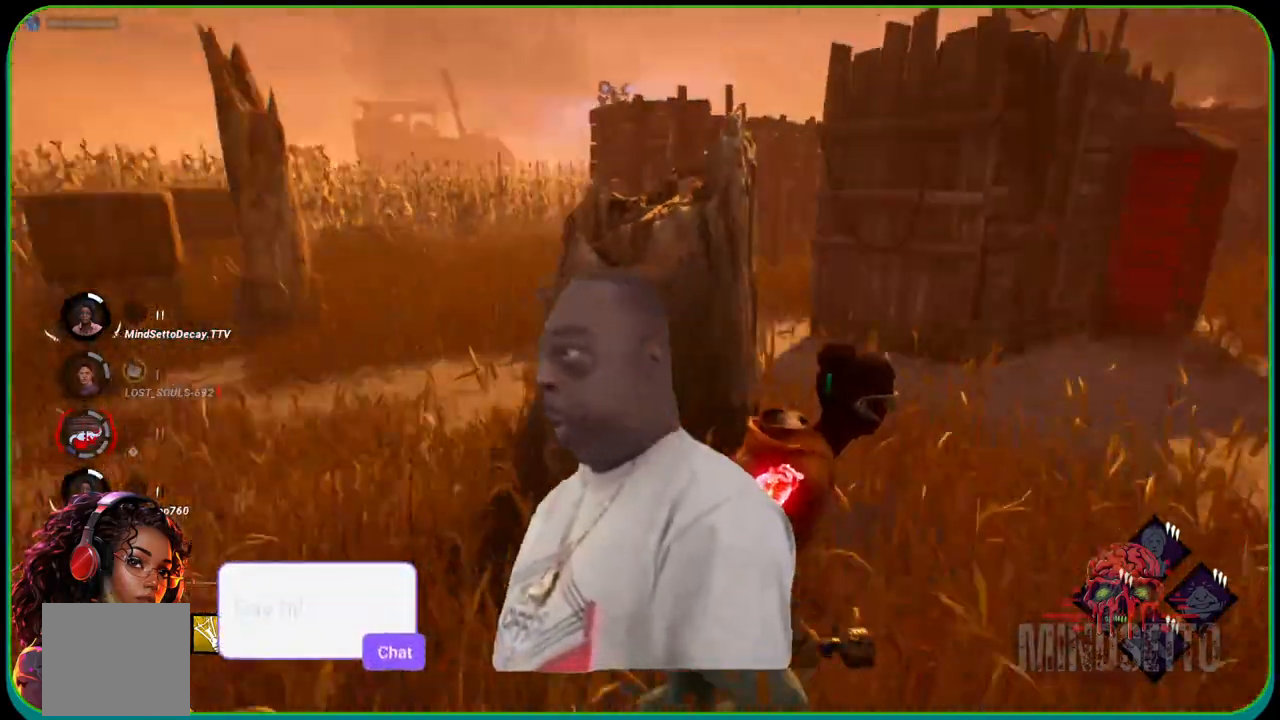
{"buttons": ["L1"], "left_stick": "right", "right_stick": "left", "events": [[50, "right_stick", "left"], [250, "right_stick", "center"], [400, "right_stick", "left"]]}
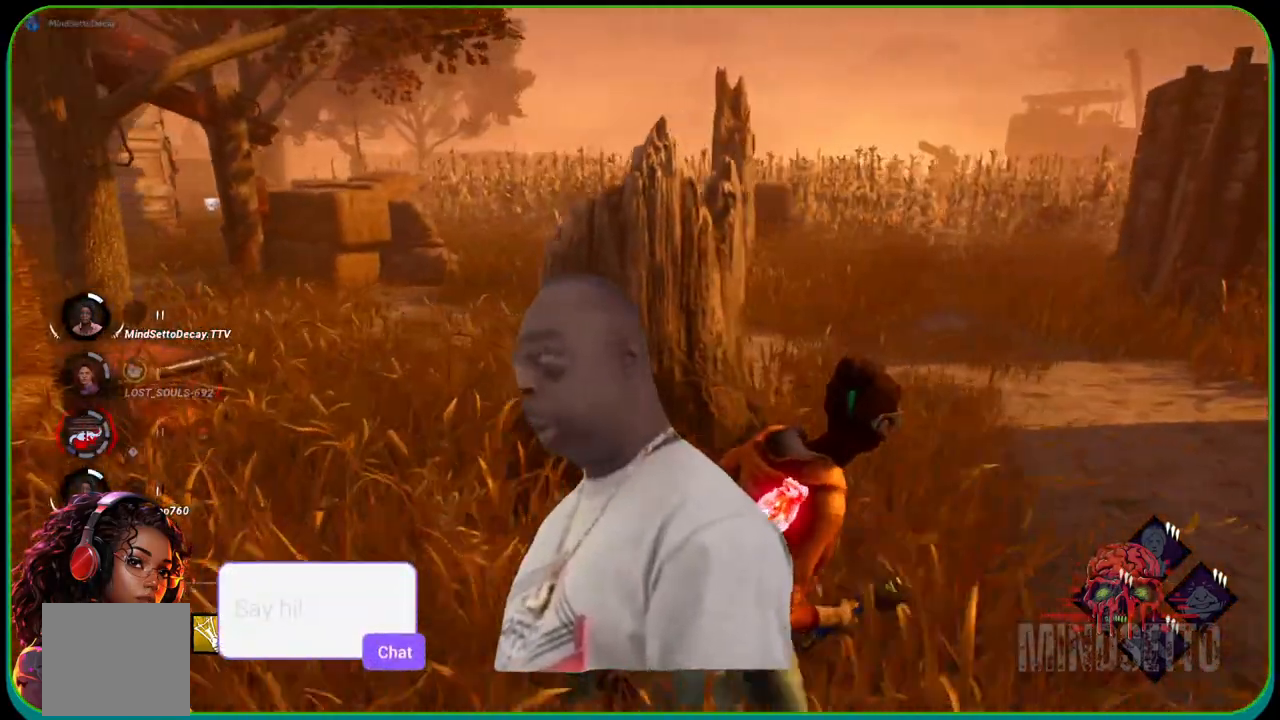
{"buttons": ["L1"], "left_stick": "down-right", "right_stick": "center", "events": [[150, "right_stick", "center"], [167, "left_stick", "down-right"]]}
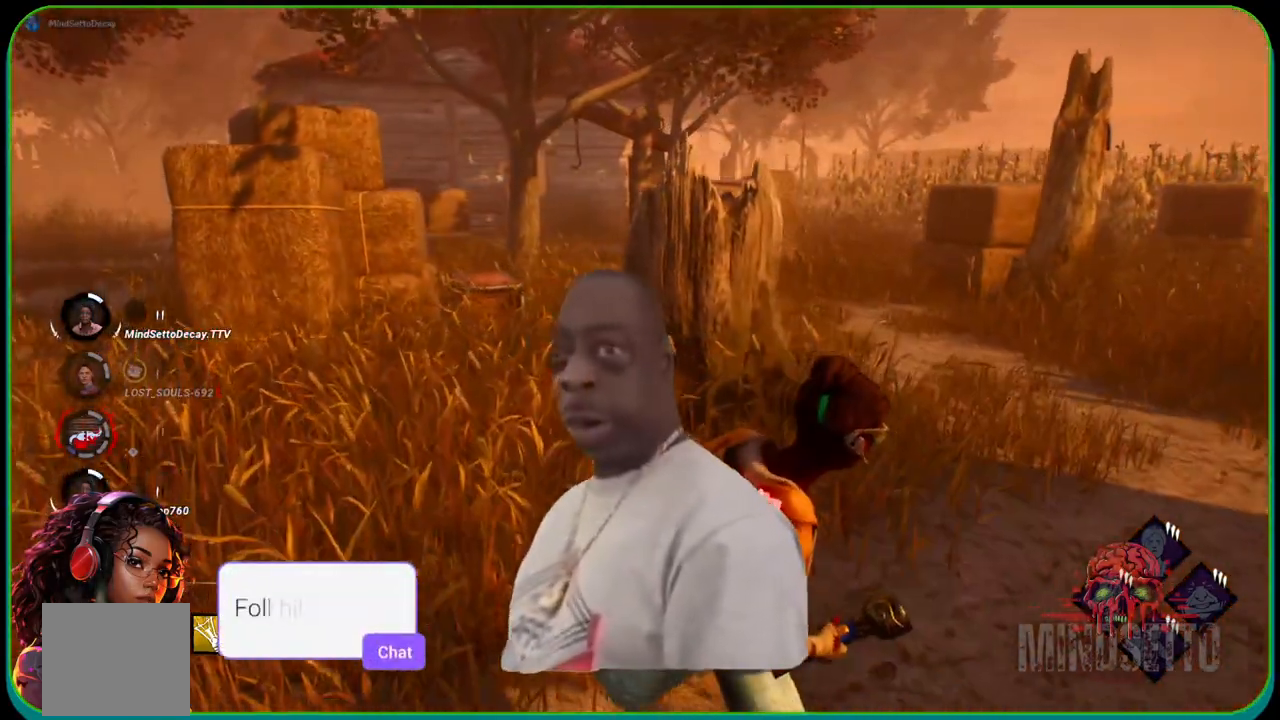
{"buttons": ["L1"], "left_stick": "down-right", "right_stick": "center", "events": []}
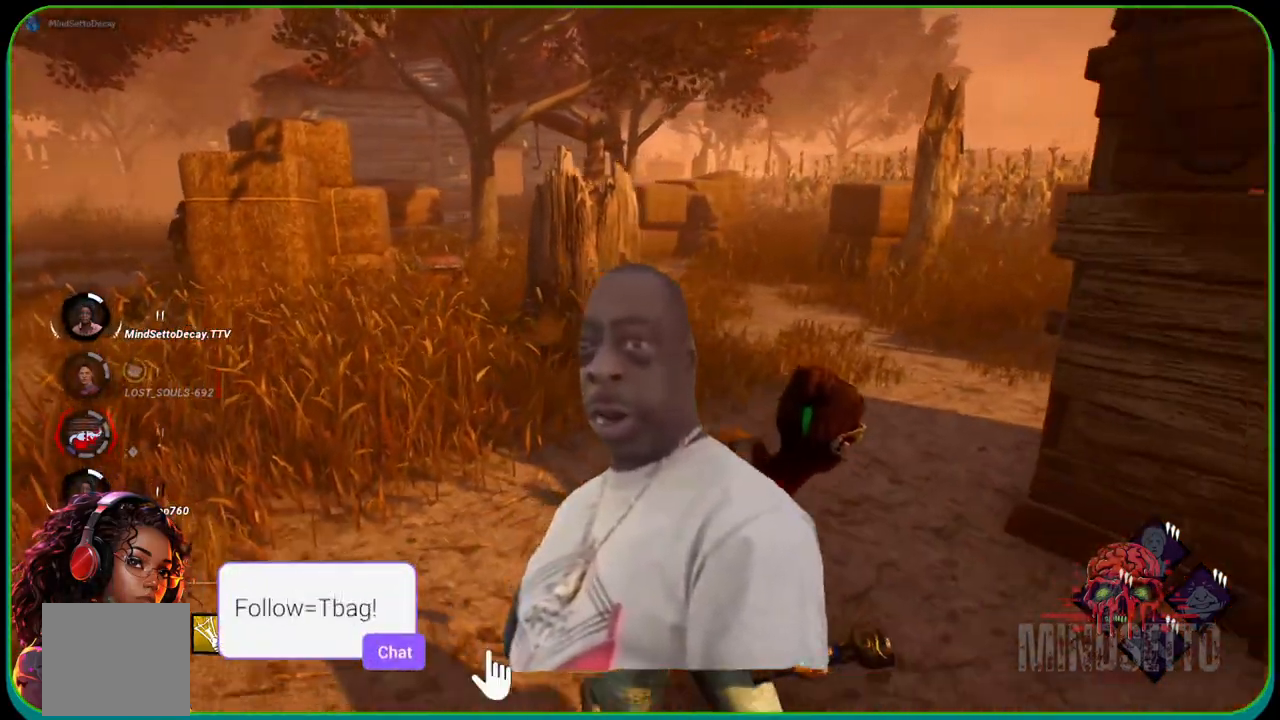
{"buttons": ["L1"], "left_stick": "up-right", "right_stick": "right", "events": [[183, "right_stick", "right"], [300, "left_stick", "right"], [417, "left_stick", "up-right"]]}
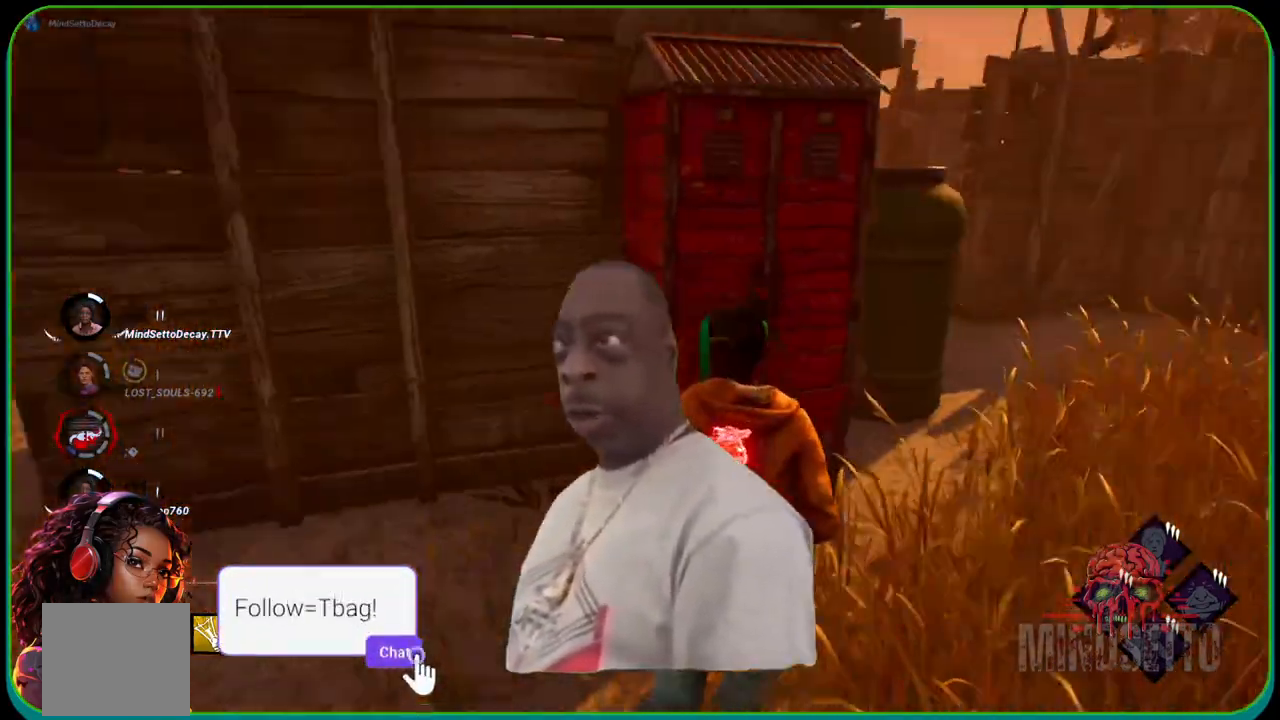
{"buttons": ["L1"], "left_stick": "up", "right_stick": "center", "events": [[67, "right_stick", "center"], [167, "left_stick", "up"]]}
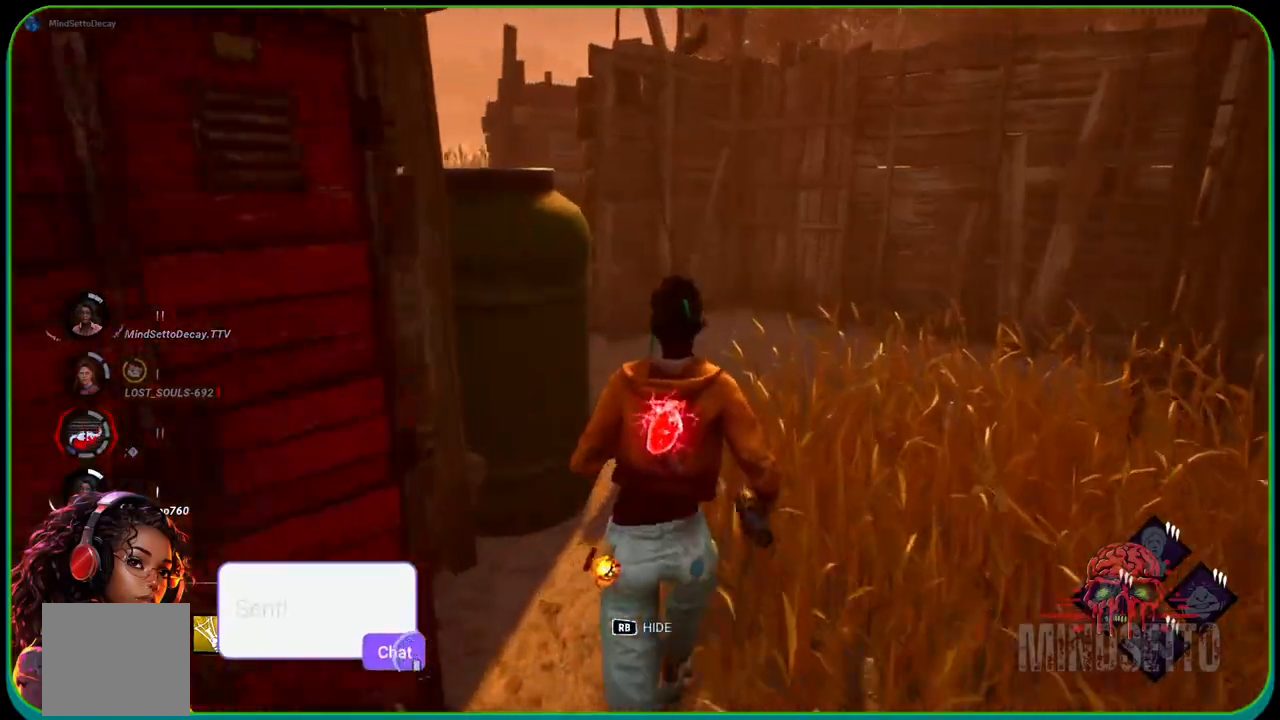
{"buttons": ["L1"], "left_stick": "up", "right_stick": "center", "events": [[333, "right_stick", "left"], [483, "right_stick", "center"]]}
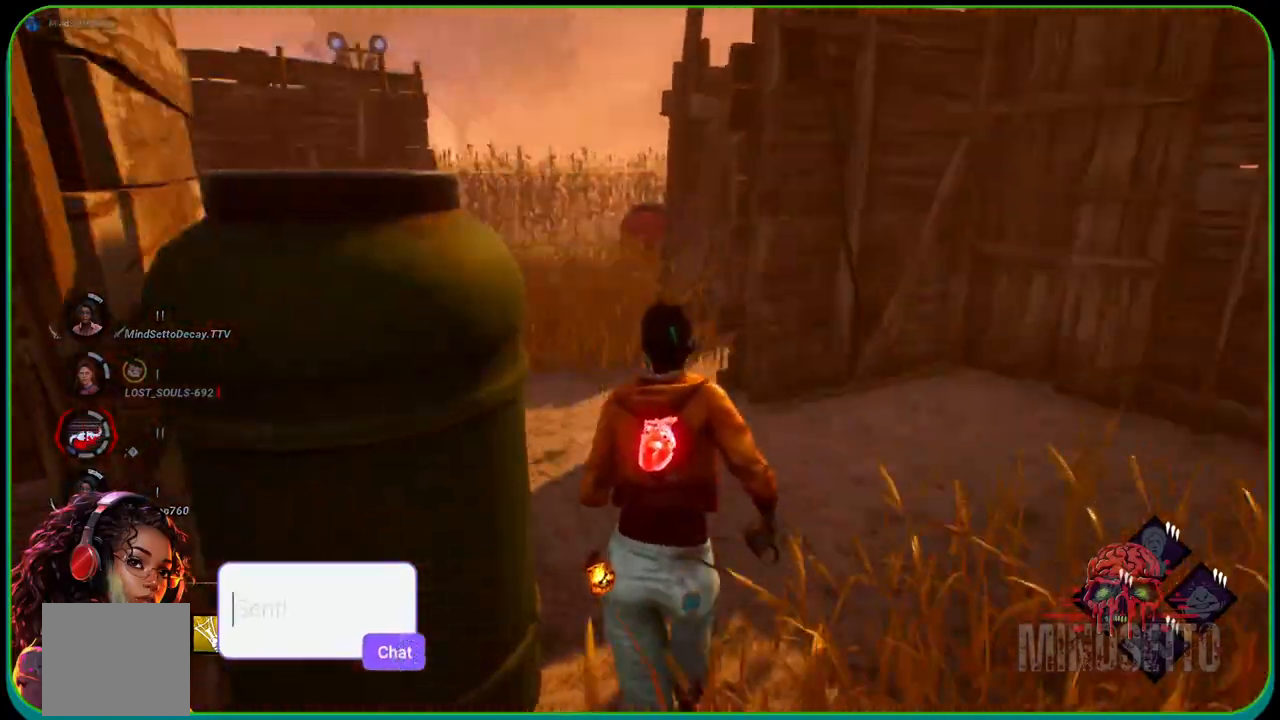
{"buttons": ["L1"], "left_stick": "up", "right_stick": "center", "events": []}
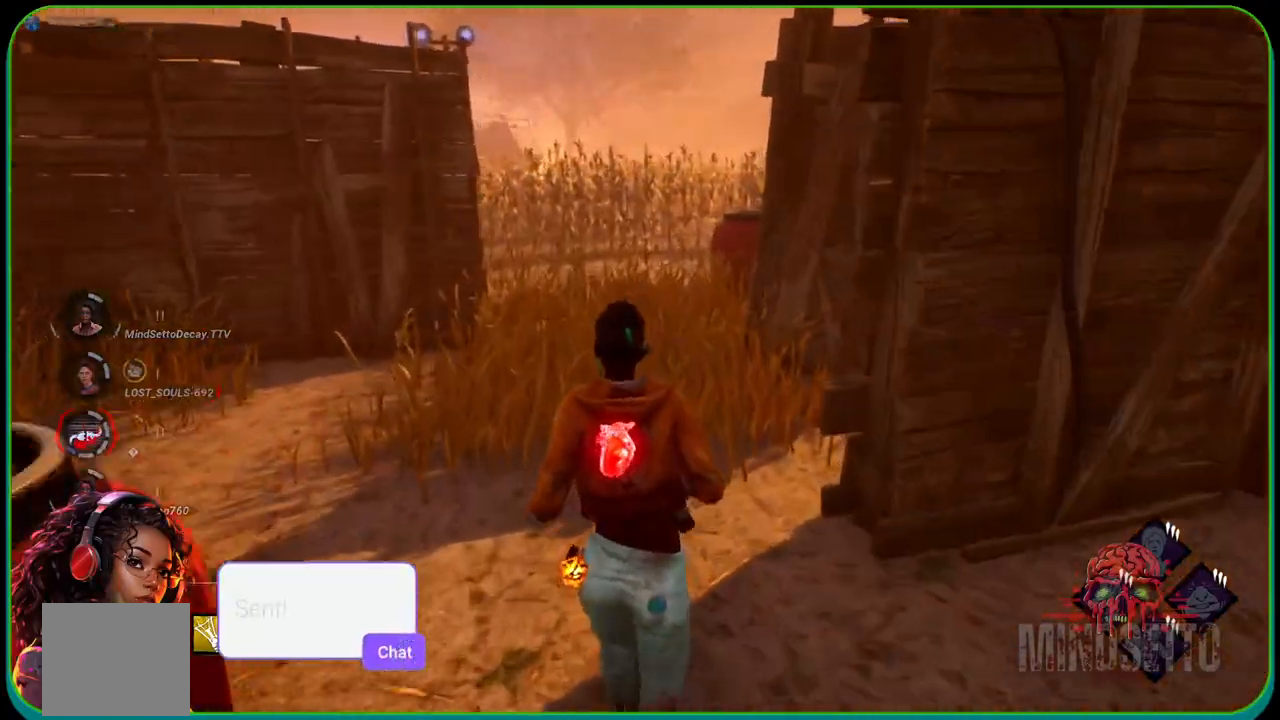
{"buttons": ["L1"], "left_stick": "up", "right_stick": "center", "events": []}
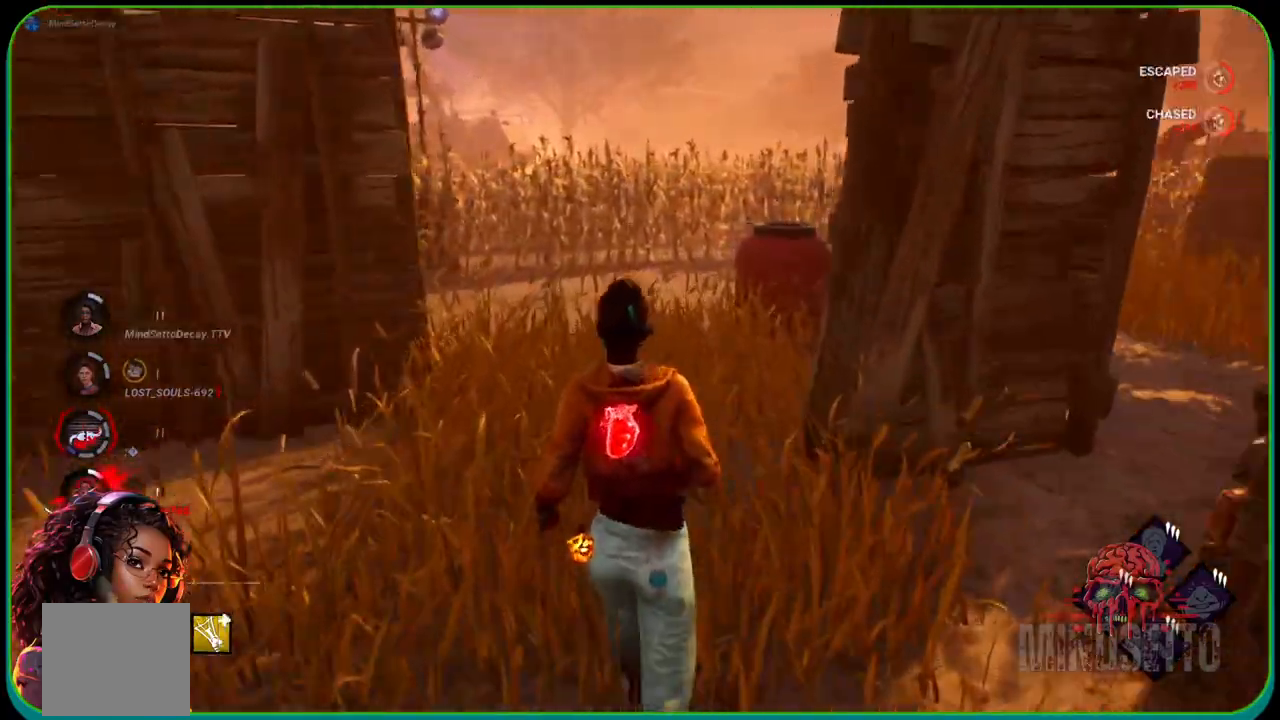
{"buttons": ["L1"], "left_stick": "up", "right_stick": "center", "events": []}
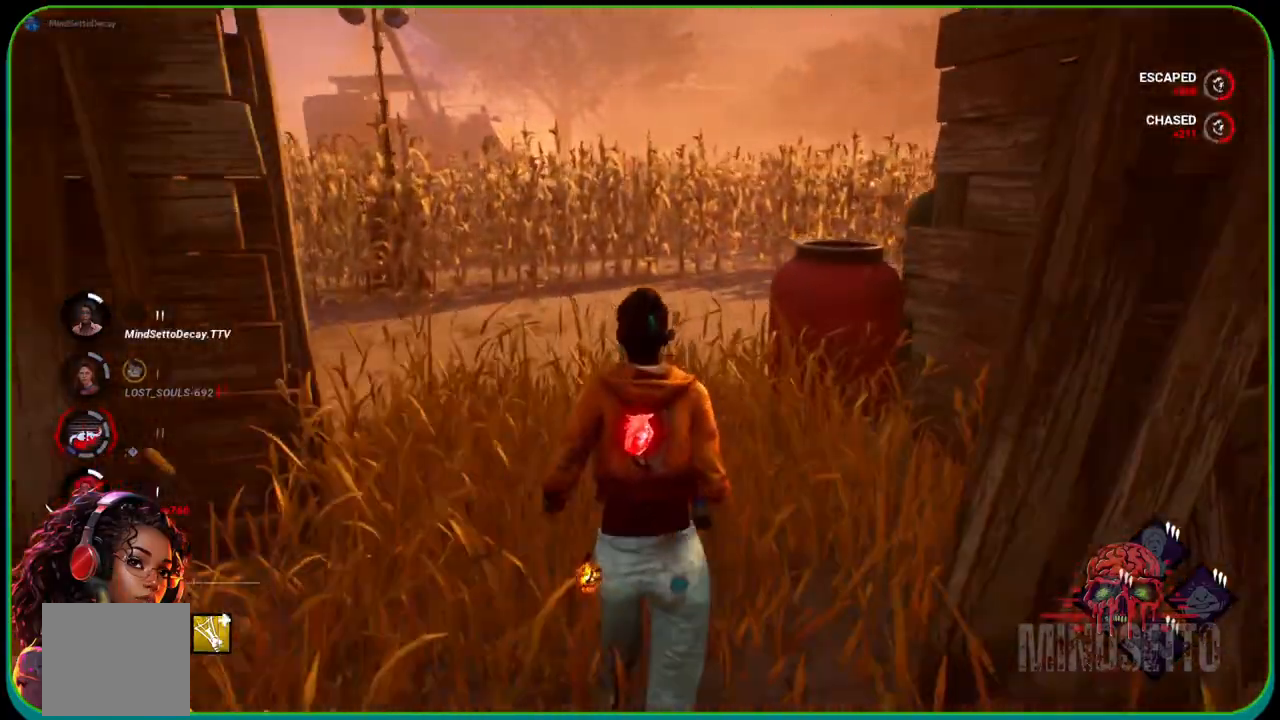
{"buttons": ["L1"], "left_stick": "up", "right_stick": "center", "events": []}
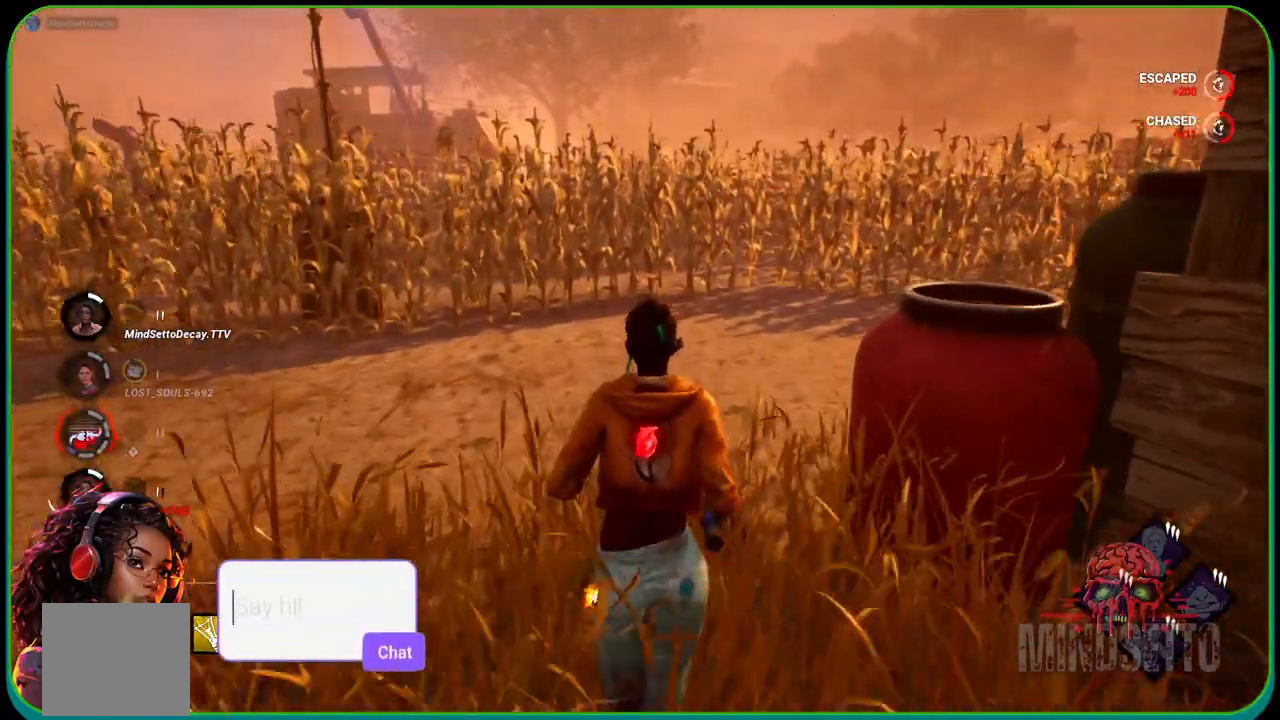
{"buttons": ["L1"], "left_stick": "up", "right_stick": "center", "events": []}
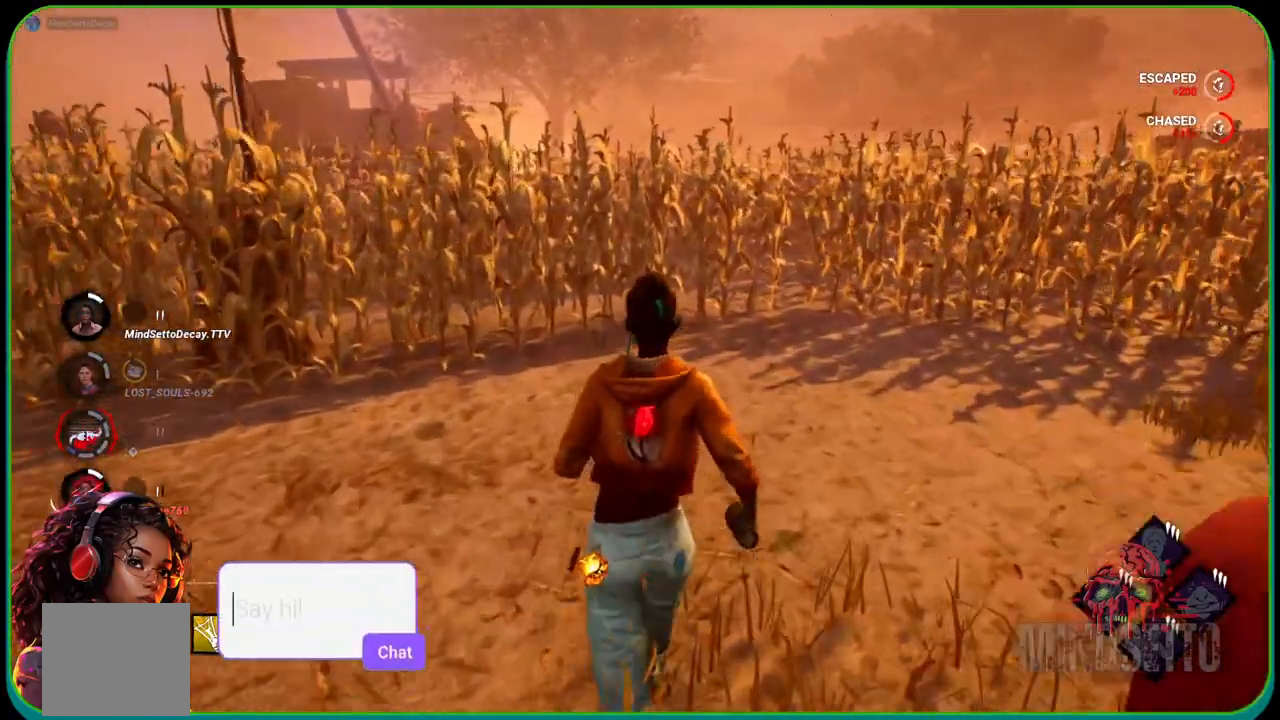
{"buttons": ["L1"], "left_stick": "up", "right_stick": "center", "events": []}
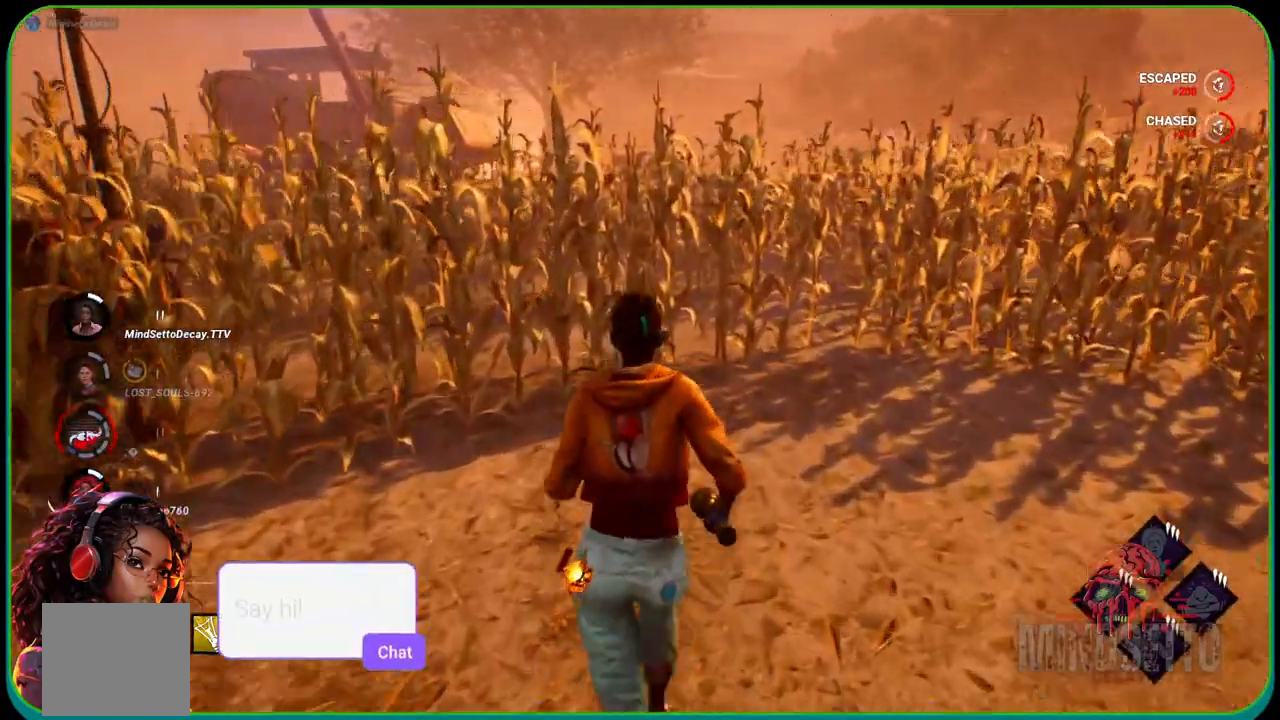
{"buttons": ["L1"], "left_stick": "up", "right_stick": "center", "events": []}
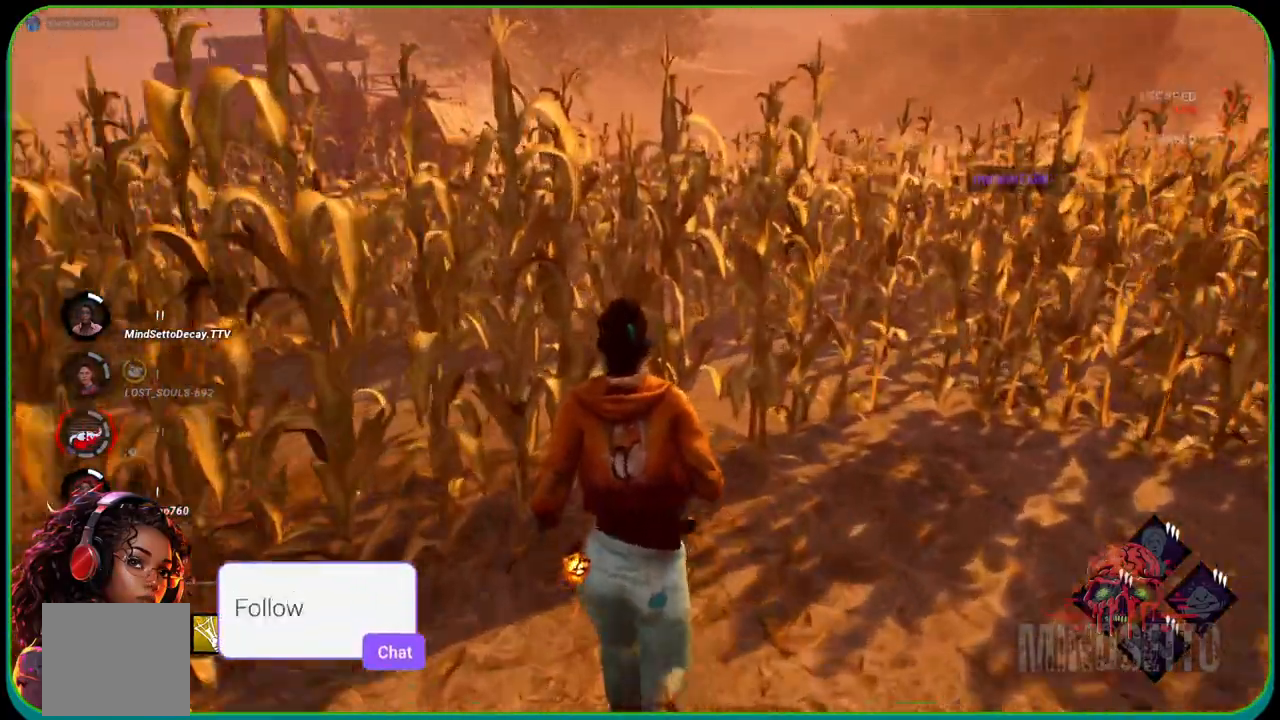
{"buttons": ["L1"], "left_stick": "up", "right_stick": "center", "events": []}
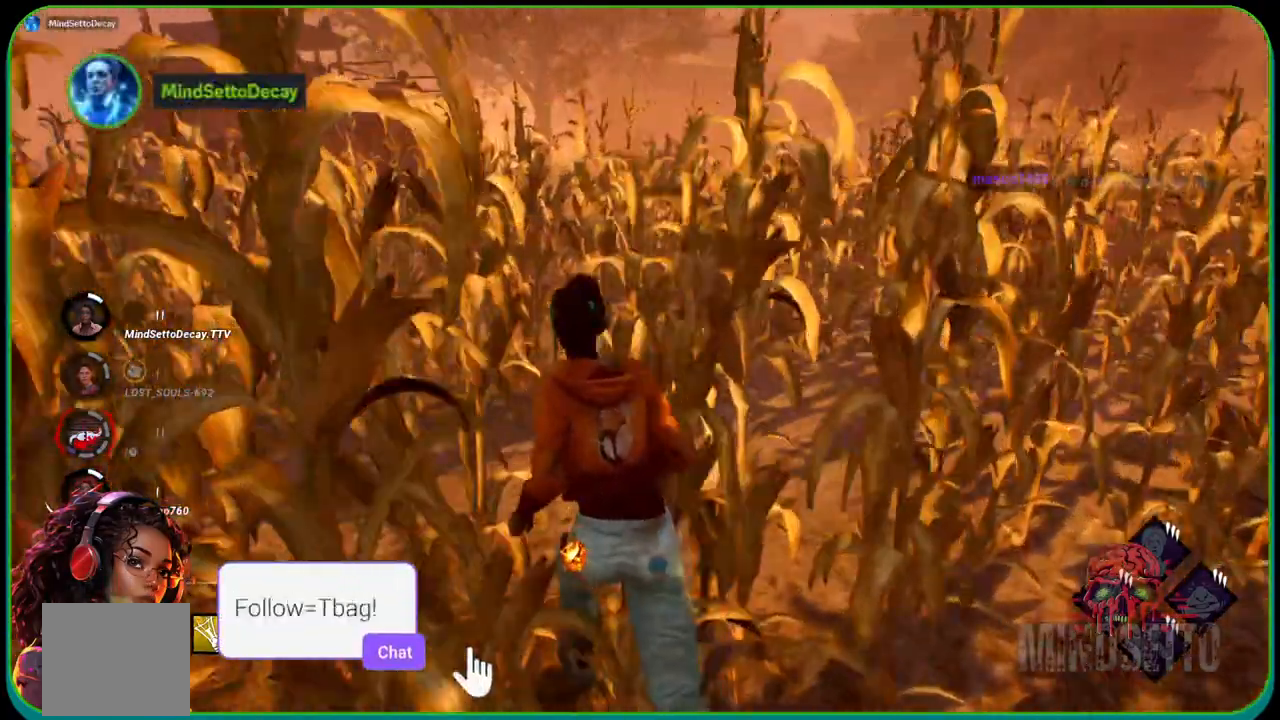
{"buttons": ["L1"], "left_stick": "up", "right_stick": "center", "events": []}
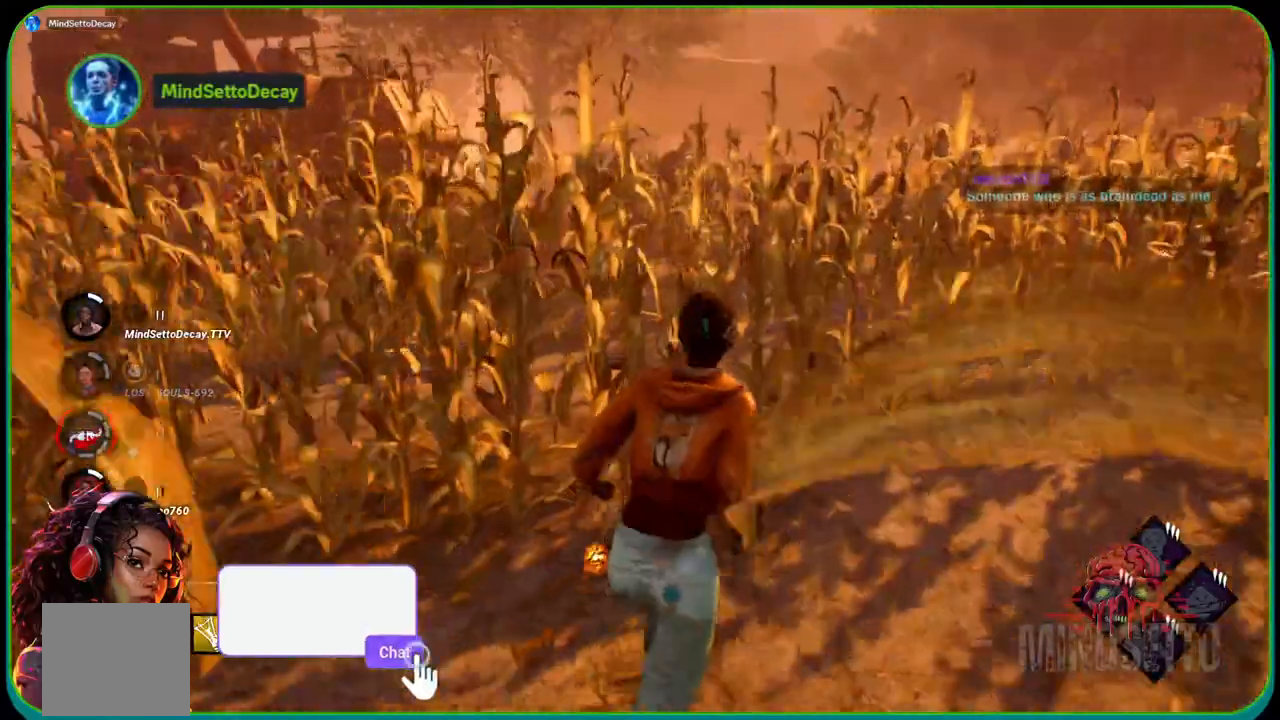
{"buttons": ["L1"], "left_stick": "up", "right_stick": "center", "events": []}
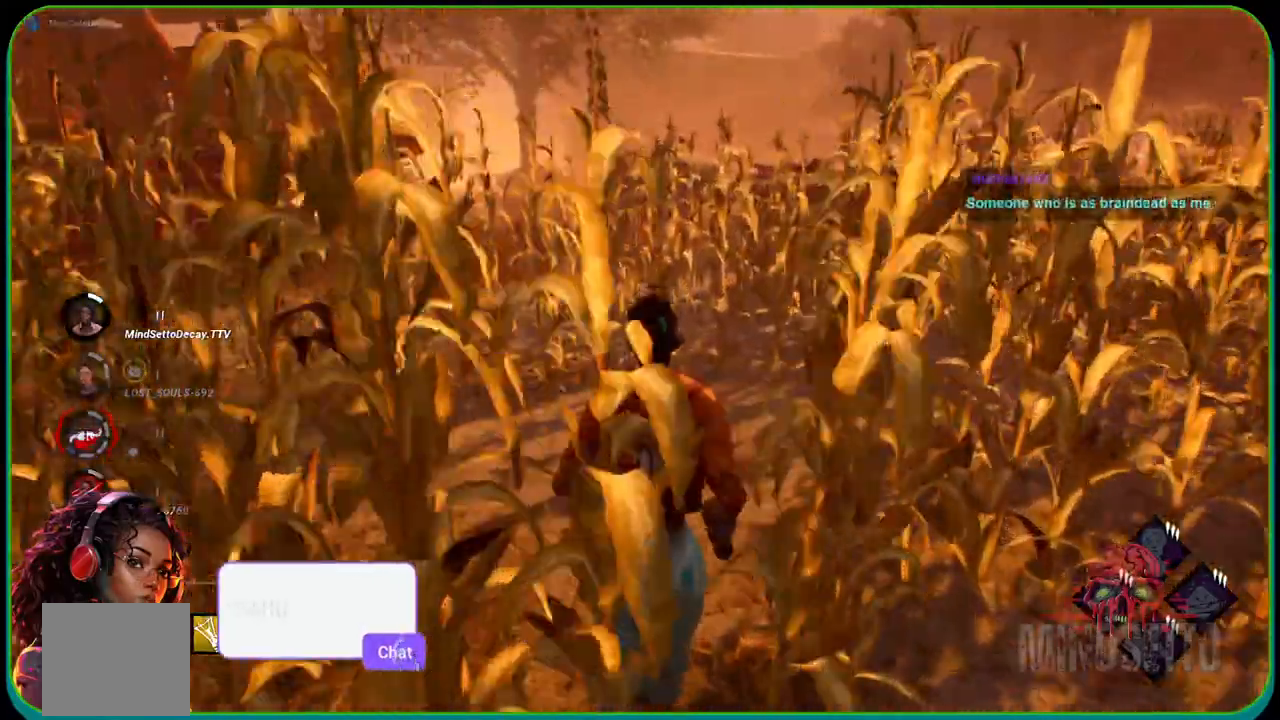
{"buttons": ["L1"], "left_stick": "up", "right_stick": "center", "events": []}
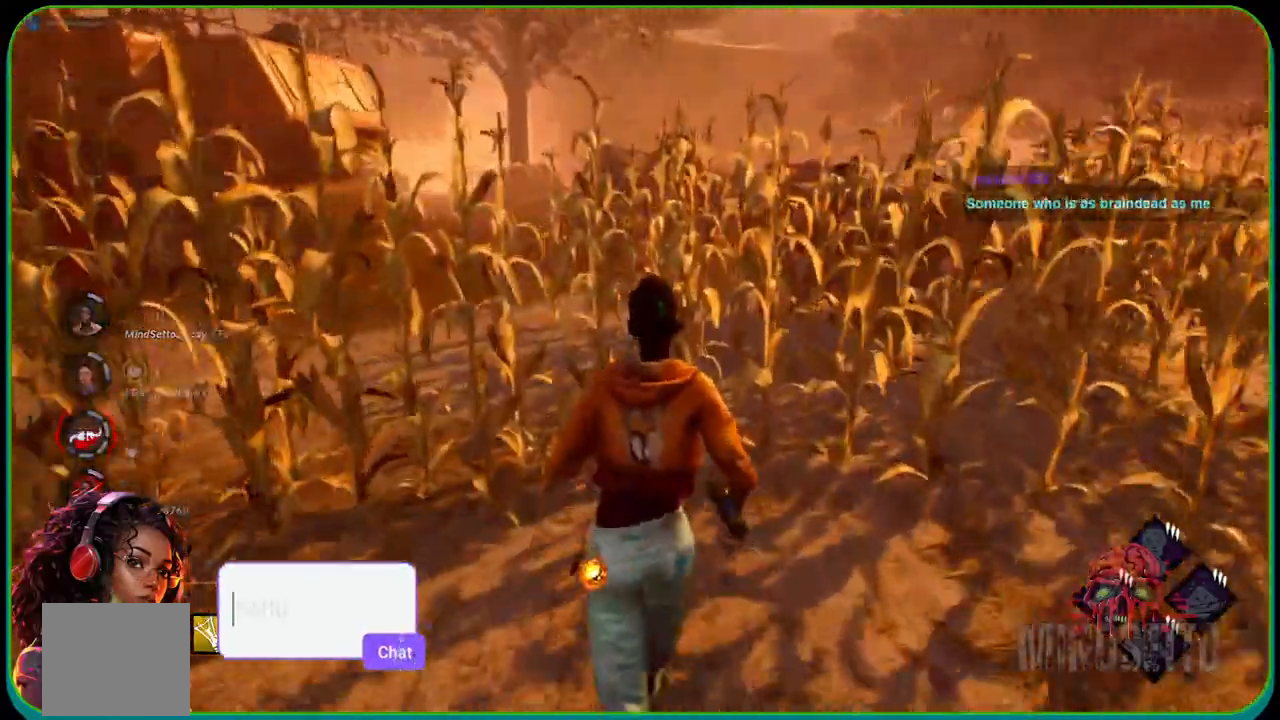
{"buttons": ["L1"], "left_stick": "up", "right_stick": "center", "events": []}
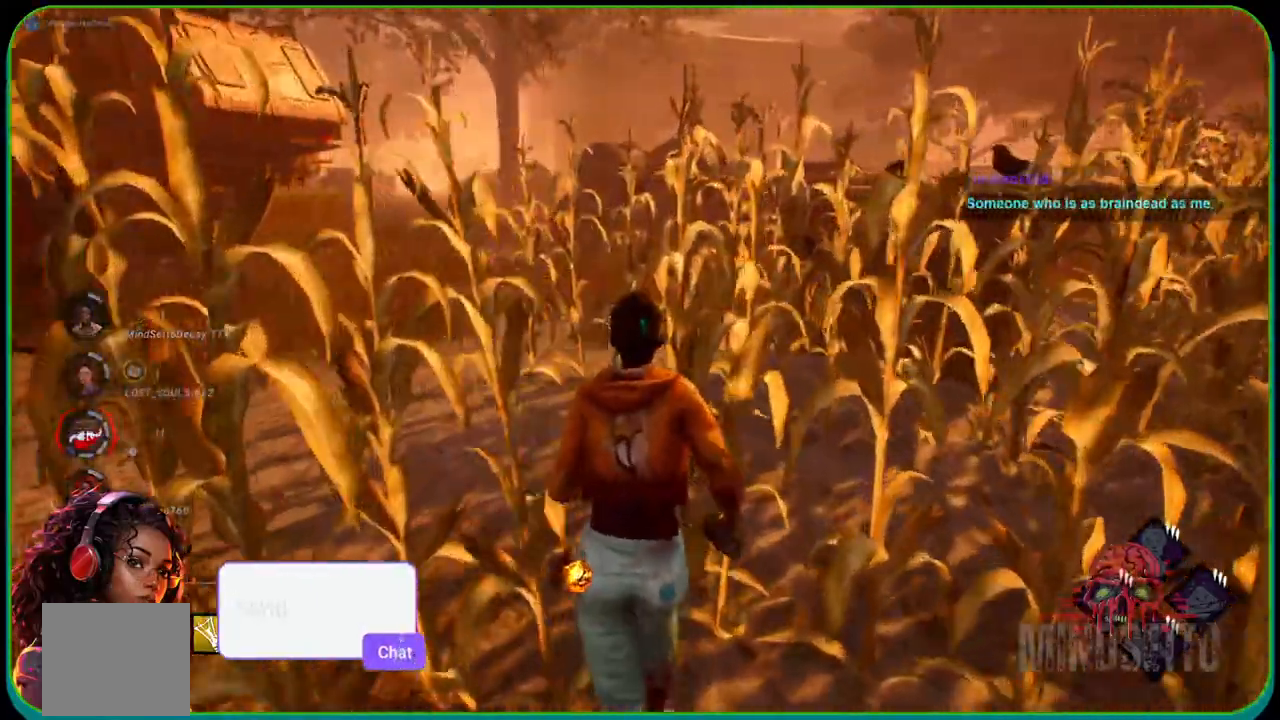
{"buttons": ["L1"], "left_stick": "up", "right_stick": "center", "events": []}
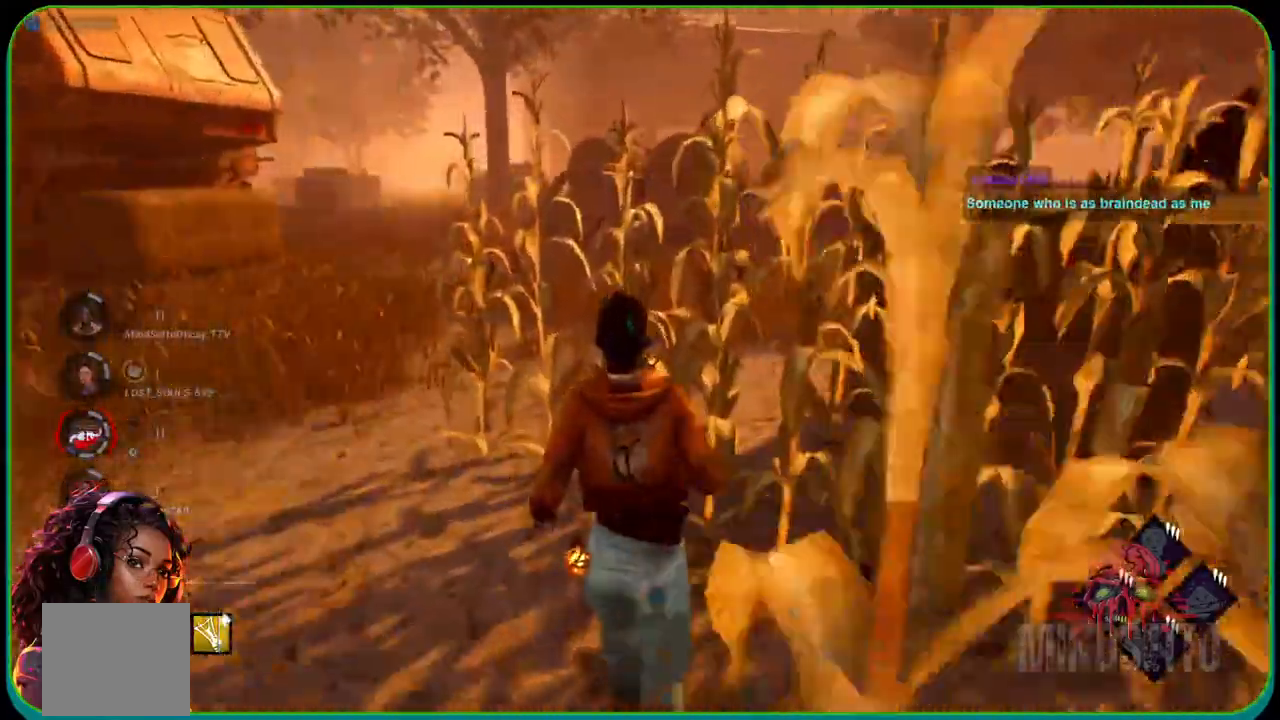
{"buttons": ["L1"], "left_stick": "up", "right_stick": "center", "events": []}
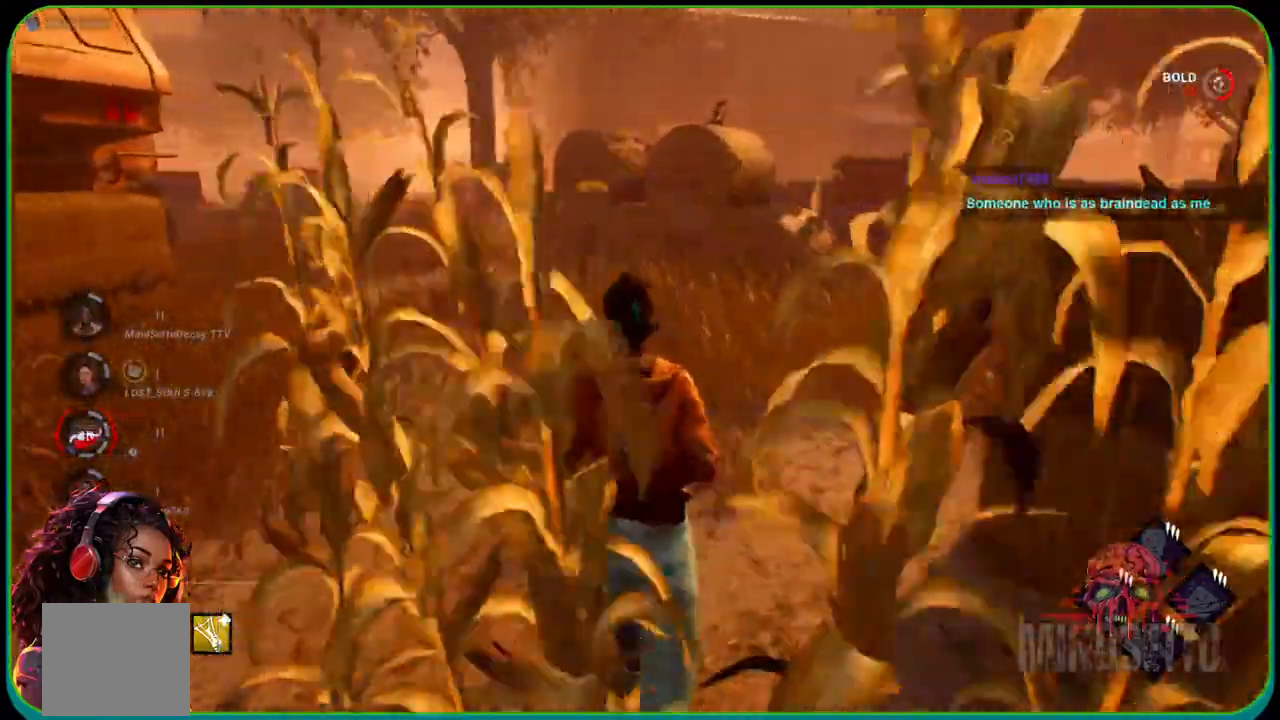
{"buttons": ["L1"], "left_stick": "up", "right_stick": "center", "events": []}
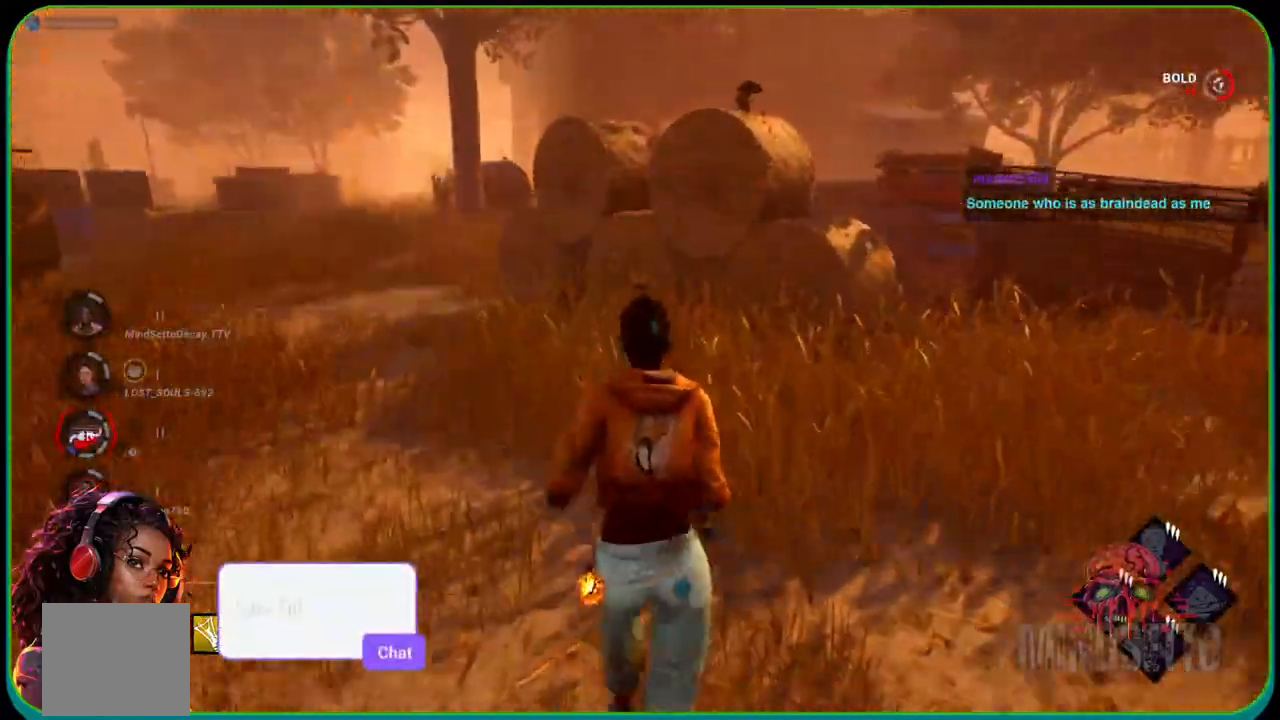
{"buttons": ["L1"], "left_stick": "up", "right_stick": "left", "events": [[433, "right_stick", "left"]]}
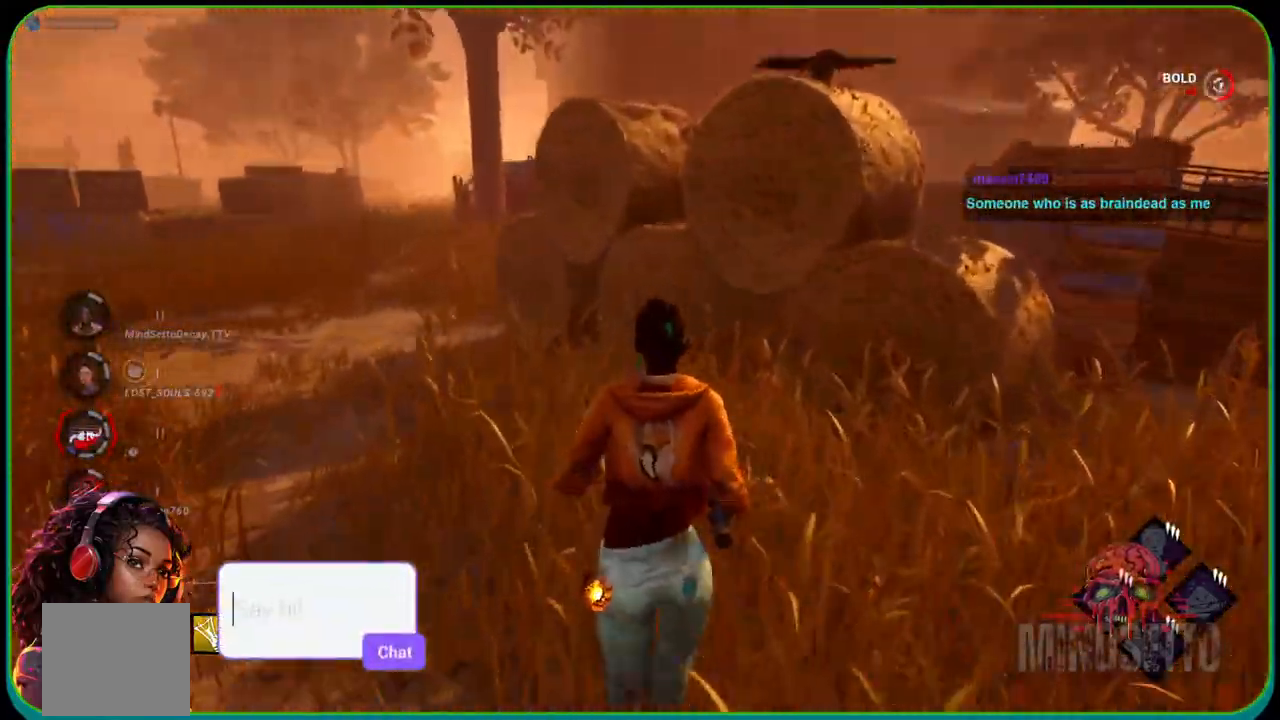
{"buttons": ["L1"], "left_stick": "up", "right_stick": "center", "events": [[100, "right_stick", "center"]]}